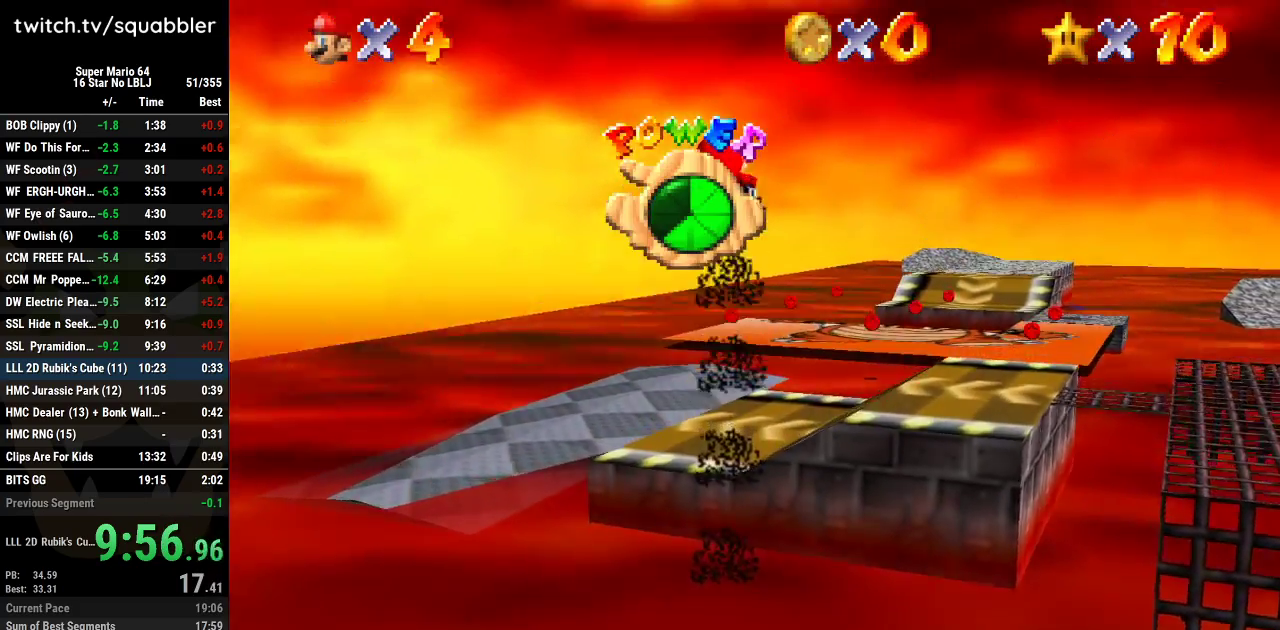
Gameplay with a controller (Nintendo layout); each line is a JSON object with the inputs held at the frame after it. "events" lists button and stick changes between this image and that frame as [ms after this image, input, new state], when the widget could be followed in between. Not read: L3 R3.
{"buttons": [], "left_stick": "up", "events": []}
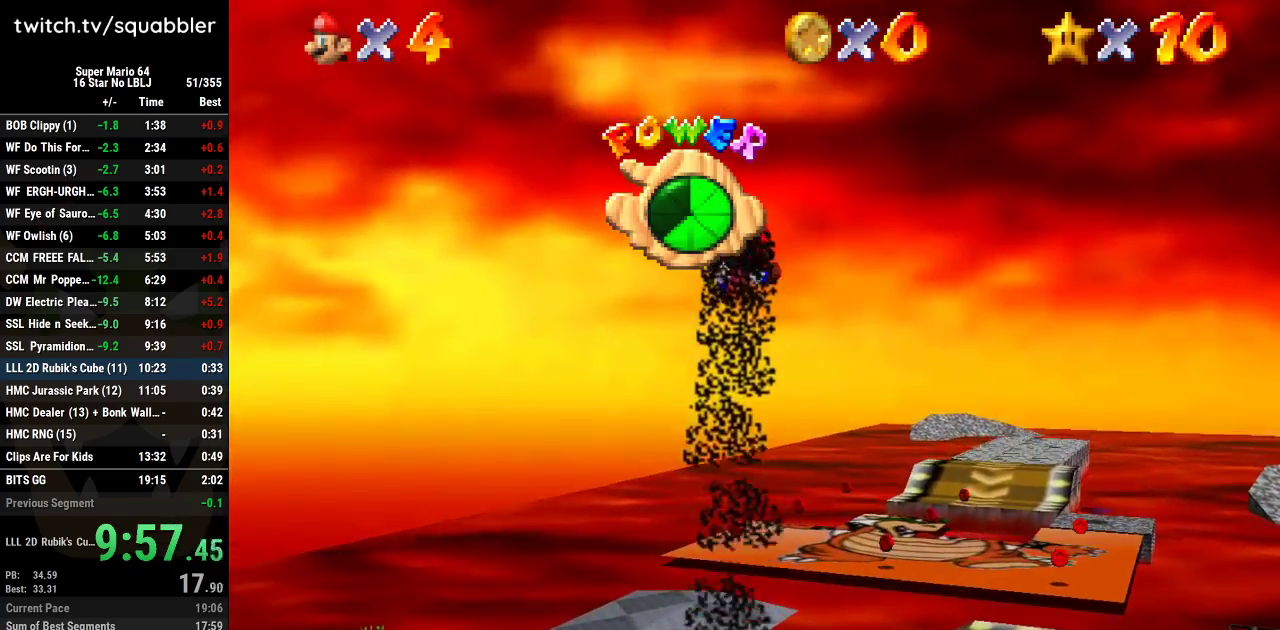
{"buttons": [], "left_stick": "center", "events": [[217, "left_stick", "up-right"], [267, "left_stick", "center"]]}
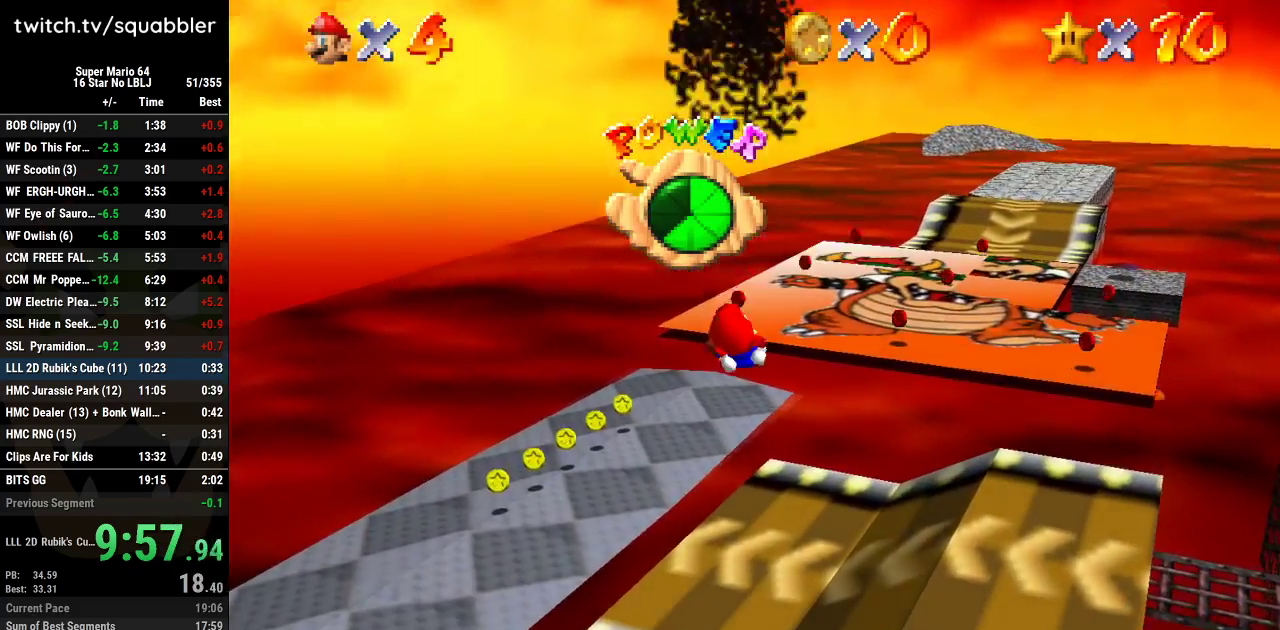
{"buttons": [], "left_stick": "center", "events": [[150, "left_stick", "up-right"], [367, "left_stick", "center"]]}
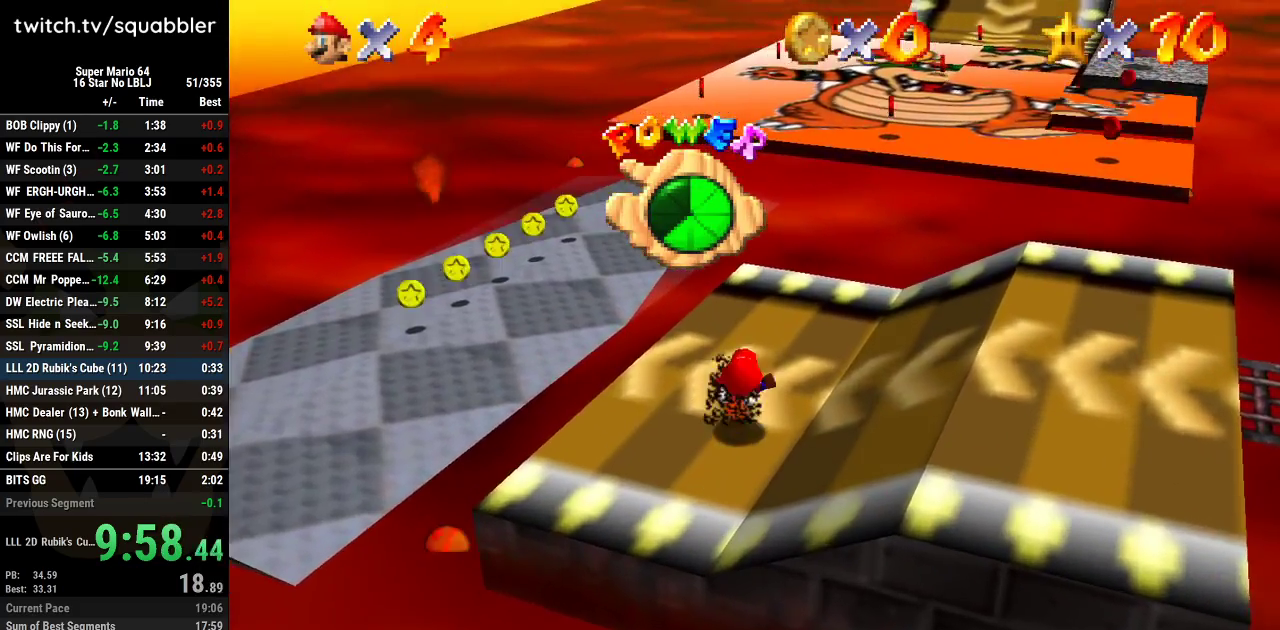
{"buttons": [], "left_stick": "up", "events": [[117, "left_stick", "up"]]}
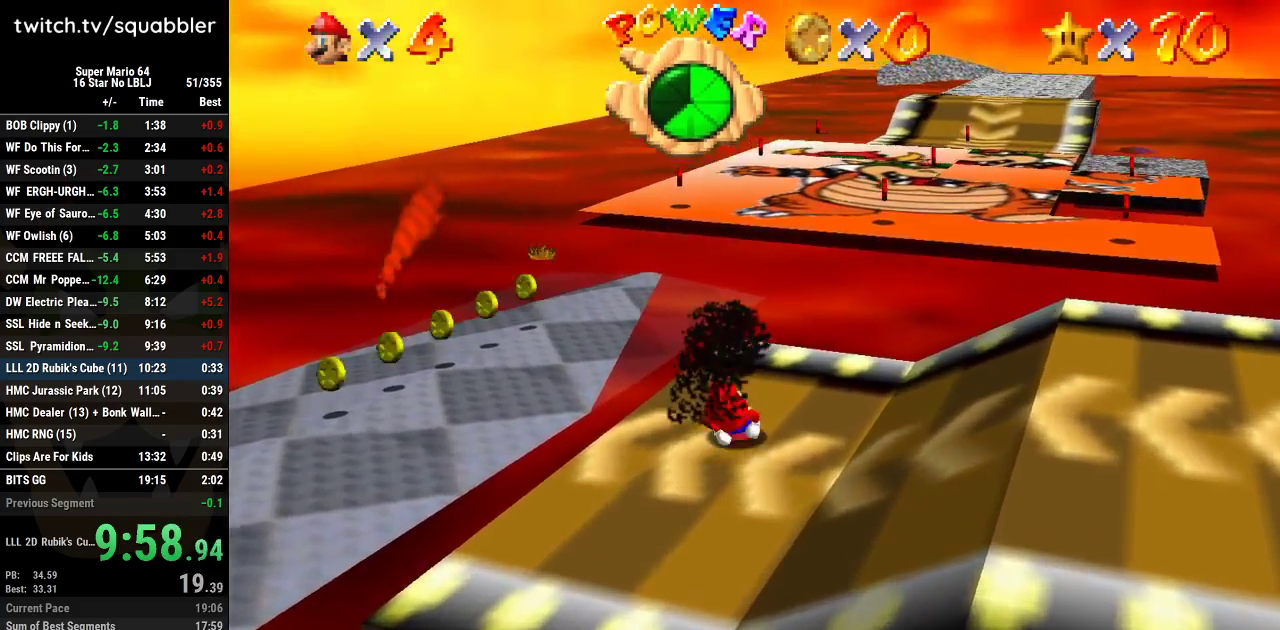
{"buttons": ["A", "L1"], "left_stick": "up", "events": [[434, "L1", "down"], [500, "A", "down"]]}
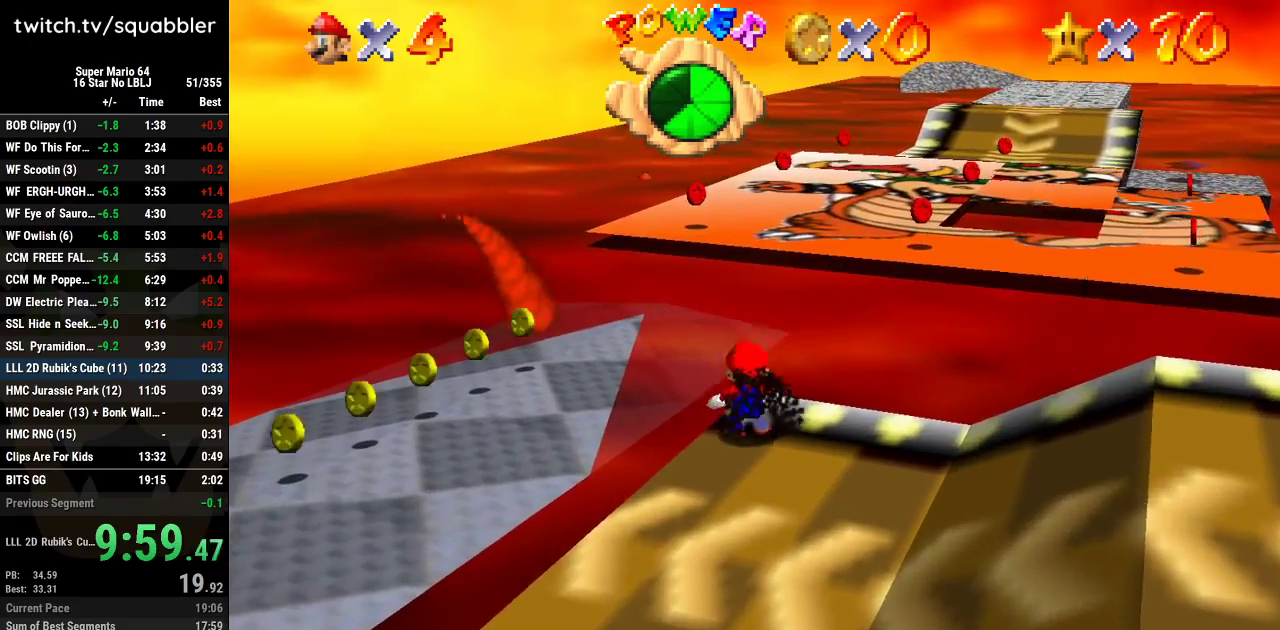
{"buttons": ["A"], "left_stick": "up-left", "events": [[151, "L1", "up"], [334, "left_stick", "up-left"]]}
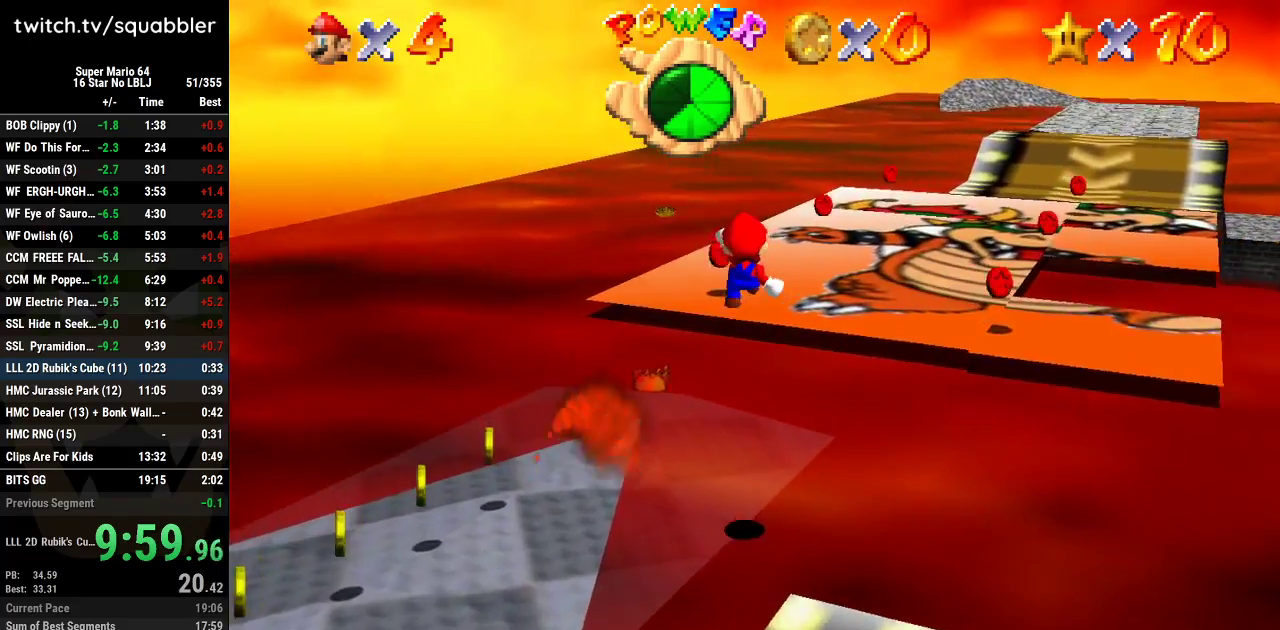
{"buttons": [], "left_stick": "up", "events": [[117, "left_stick", "up"], [233, "A", "up"]]}
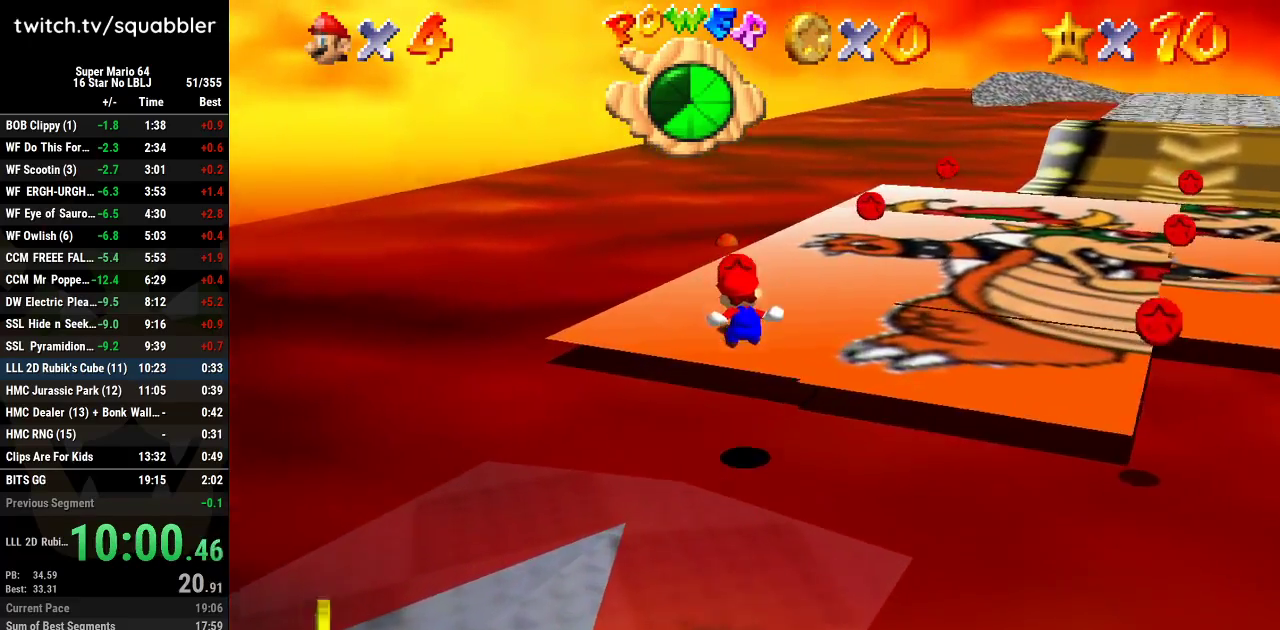
{"buttons": [], "left_stick": "up-right", "events": [[50, "left_stick", "up-right"], [334, "B", "down"], [484, "B", "up"]]}
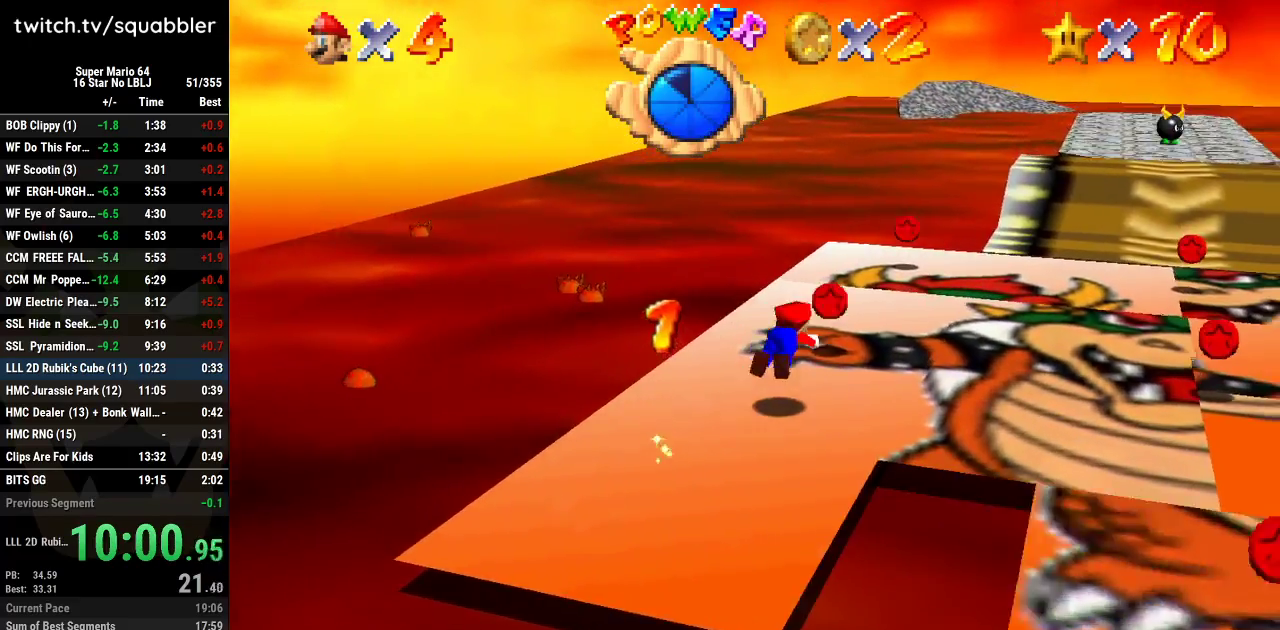
{"buttons": [], "left_stick": "up", "events": [[50, "left_stick", "up"], [200, "A", "down"], [300, "A", "up"]]}
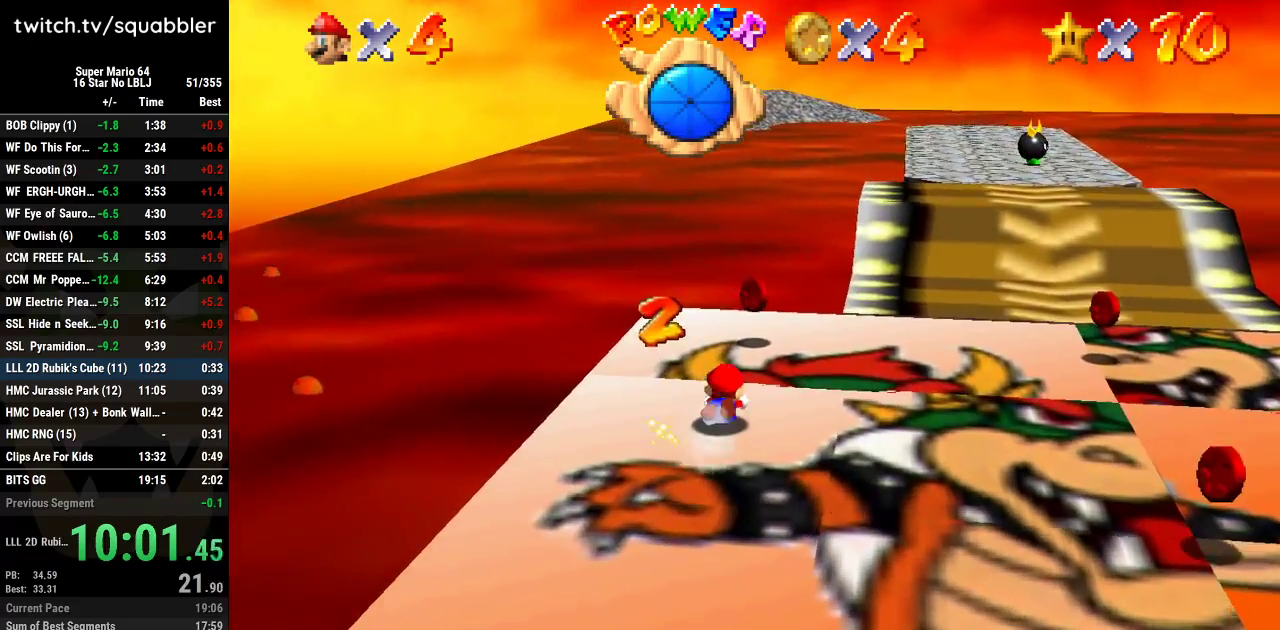
{"buttons": [], "left_stick": "center", "events": [[167, "A", "down"], [234, "A", "up"], [334, "left_stick", "up-right"], [384, "left_stick", "center"]]}
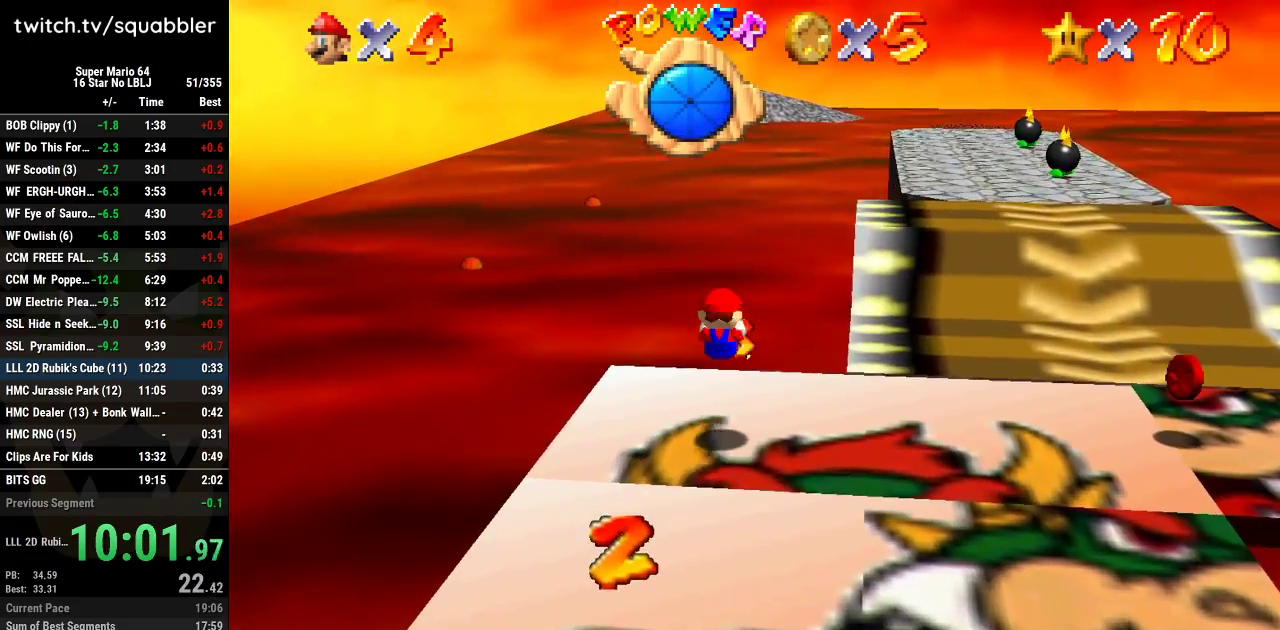
{"buttons": [], "left_stick": "right", "events": [[17, "left_stick", "right"]]}
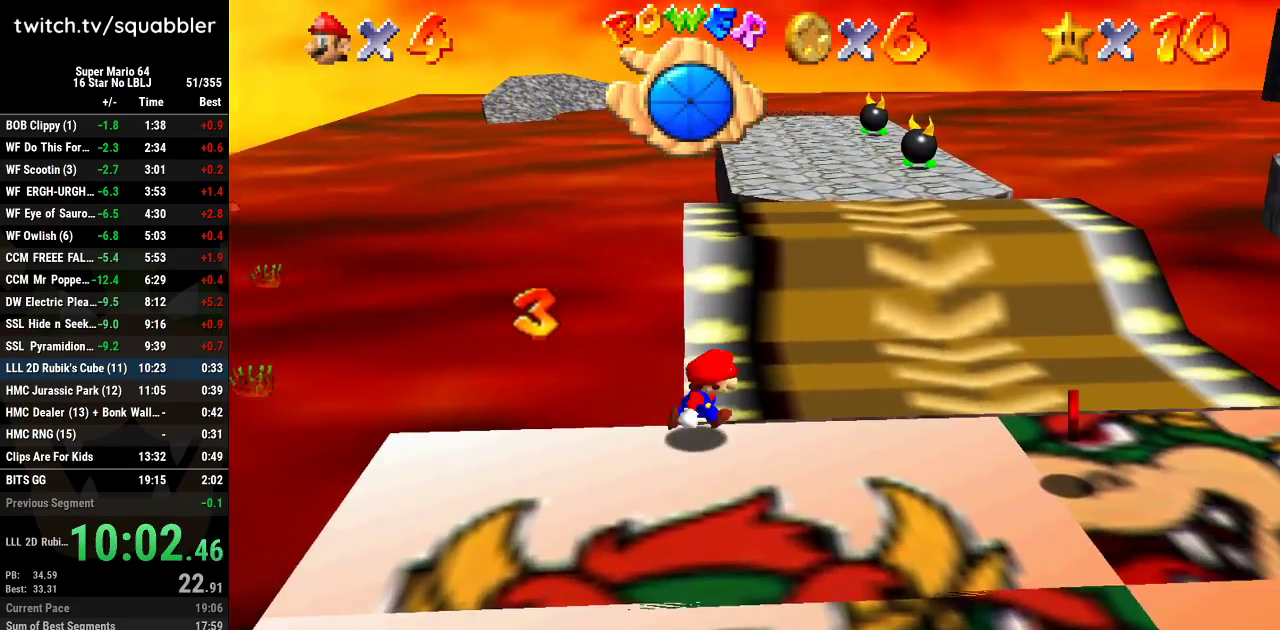
{"buttons": [], "left_stick": "down-right", "events": [[401, "left_stick", "down-right"]]}
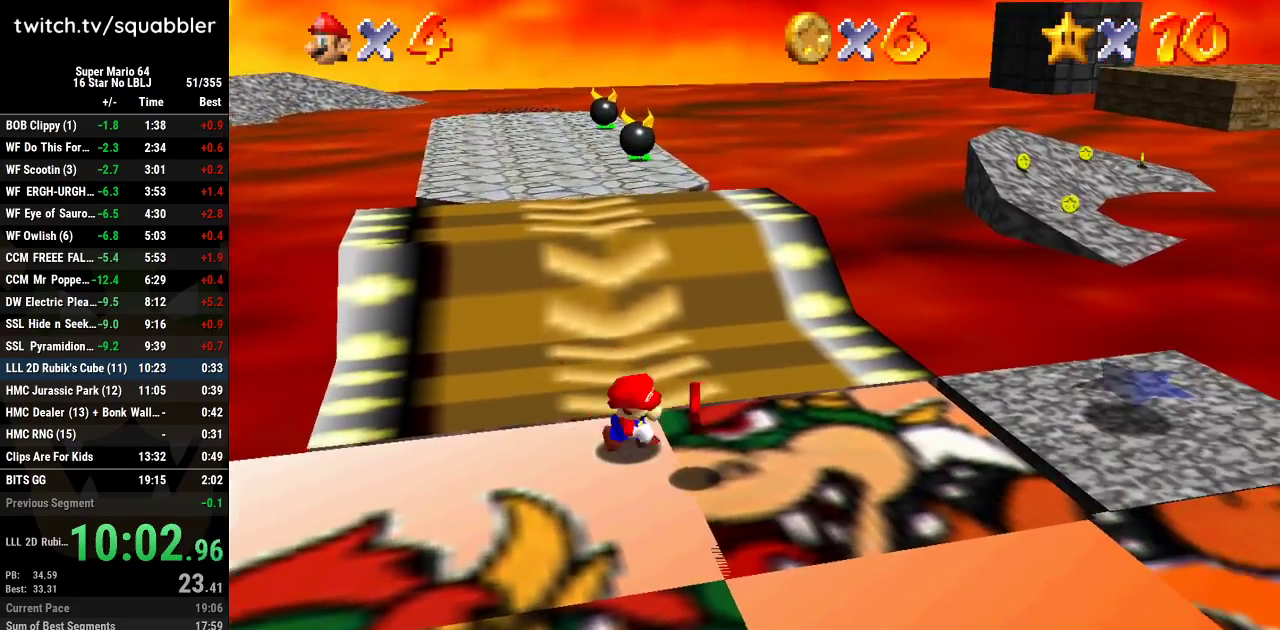
{"buttons": [], "left_stick": "down-right", "events": [[50, "left_stick", "down"], [233, "B", "down"], [267, "left_stick", "down-right"], [334, "B", "up"]]}
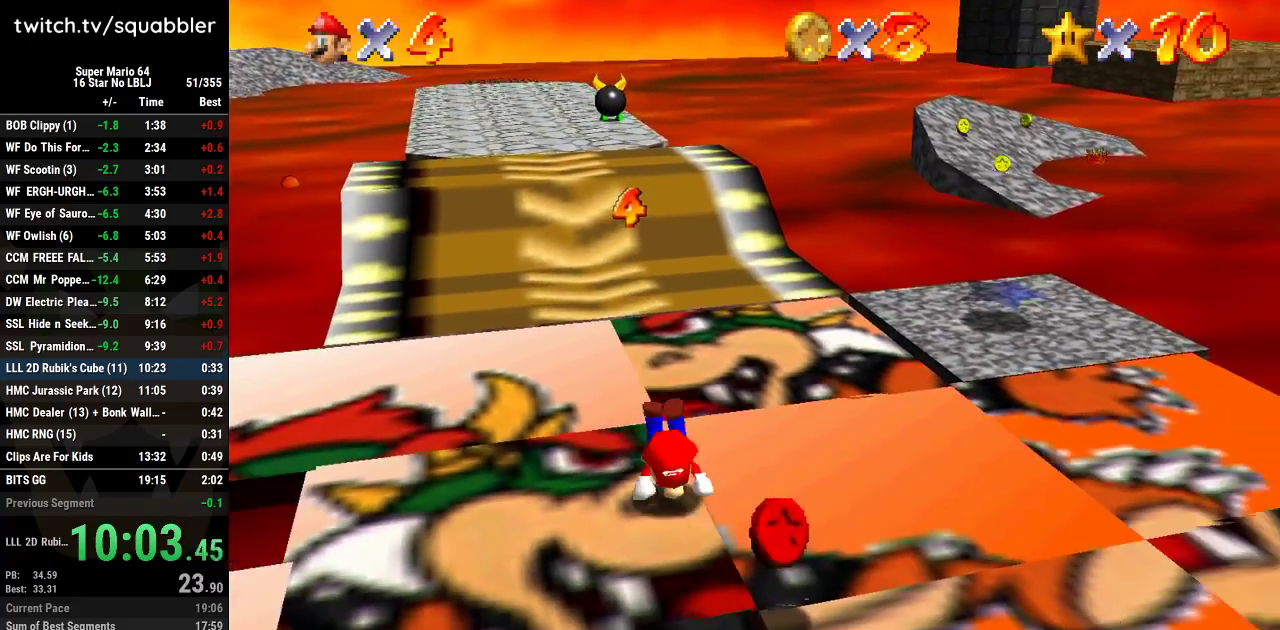
{"buttons": [], "left_stick": "down-right", "events": [[151, "A", "down"], [267, "A", "up"]]}
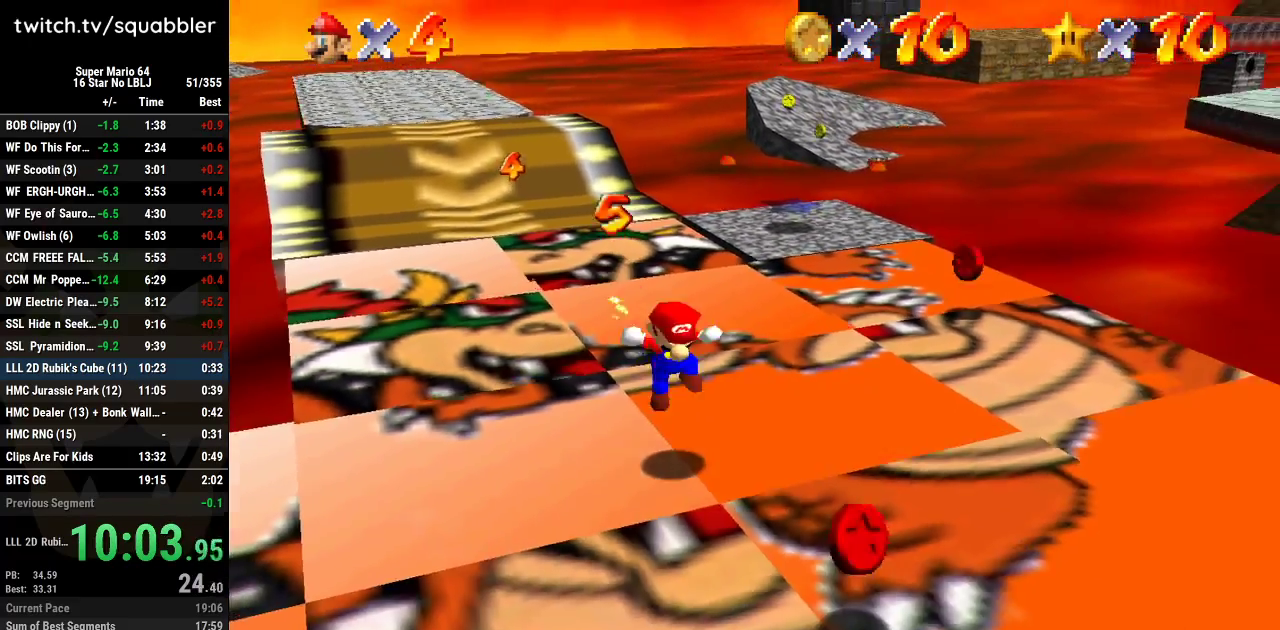
{"buttons": [], "left_stick": "up-right", "events": [[267, "left_stick", "right"], [400, "left_stick", "up-right"]]}
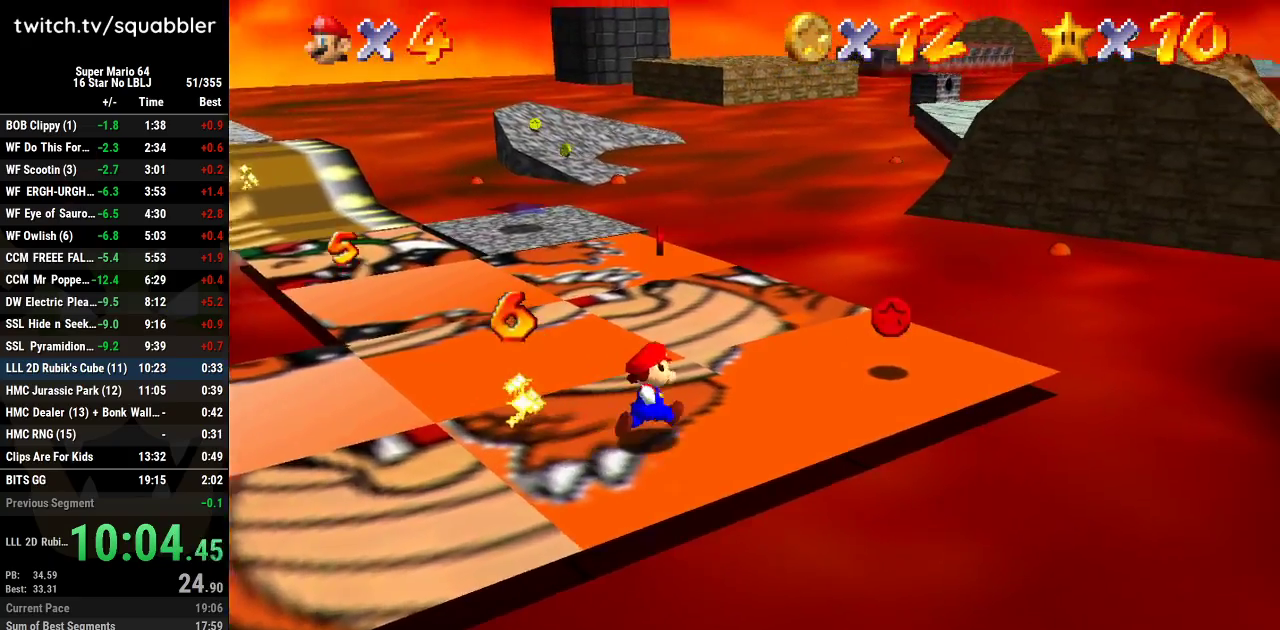
{"buttons": [], "left_stick": "up-left", "events": [[367, "left_stick", "up"], [451, "left_stick", "up-left"]]}
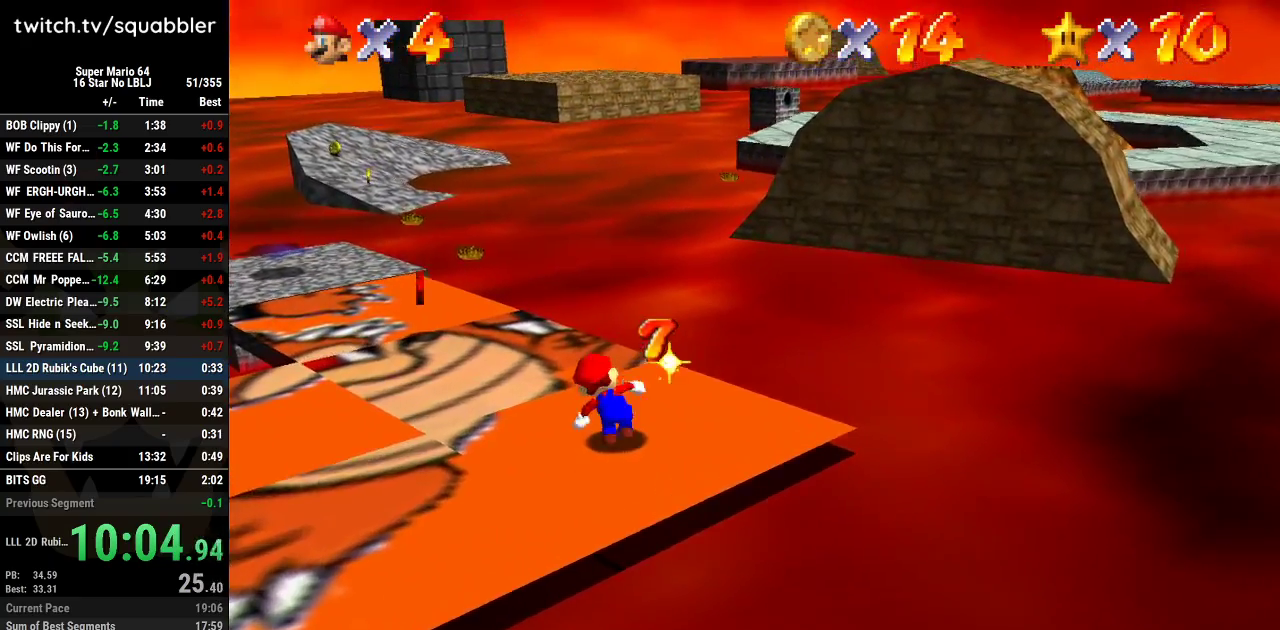
{"buttons": ["B"], "left_stick": "up-left", "events": [[450, "B", "down"]]}
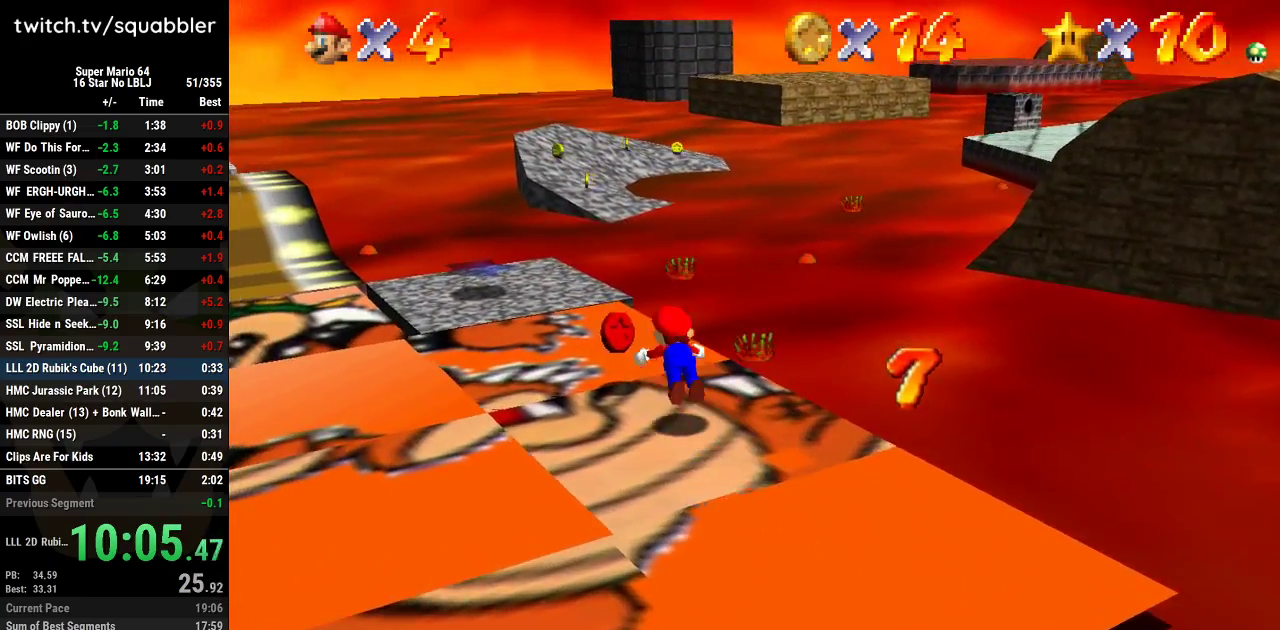
{"buttons": [], "left_stick": "up-left", "events": [[84, "B", "up"]]}
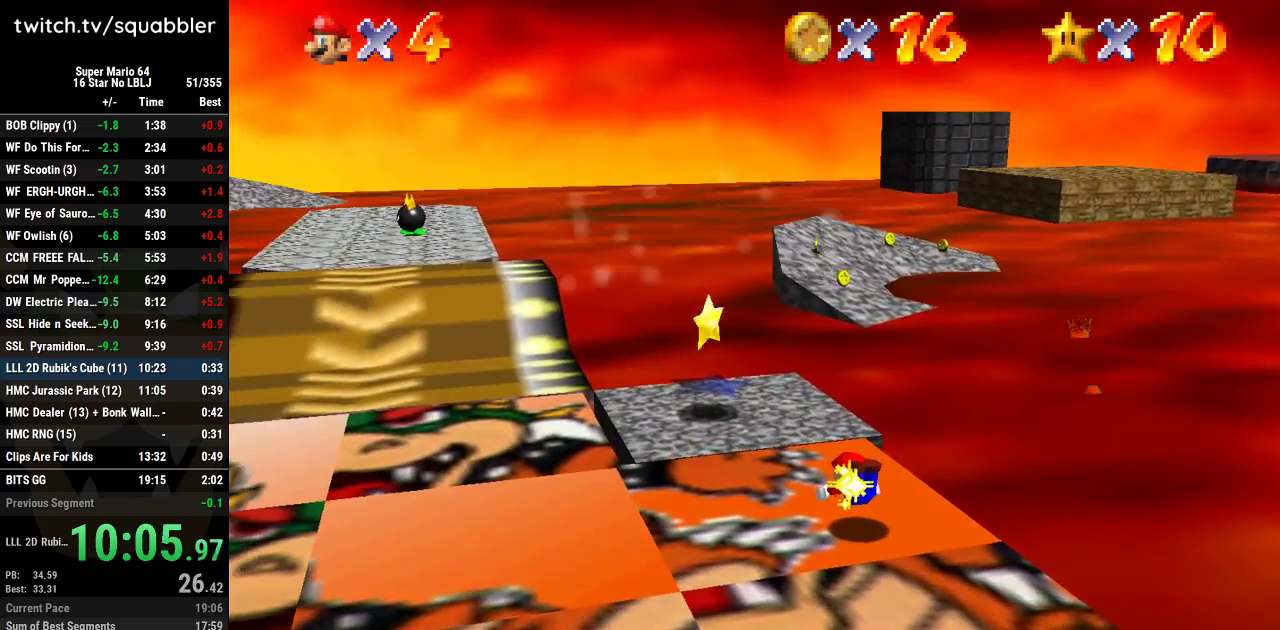
{"buttons": [], "left_stick": "center", "events": [[83, "left_stick", "center"]]}
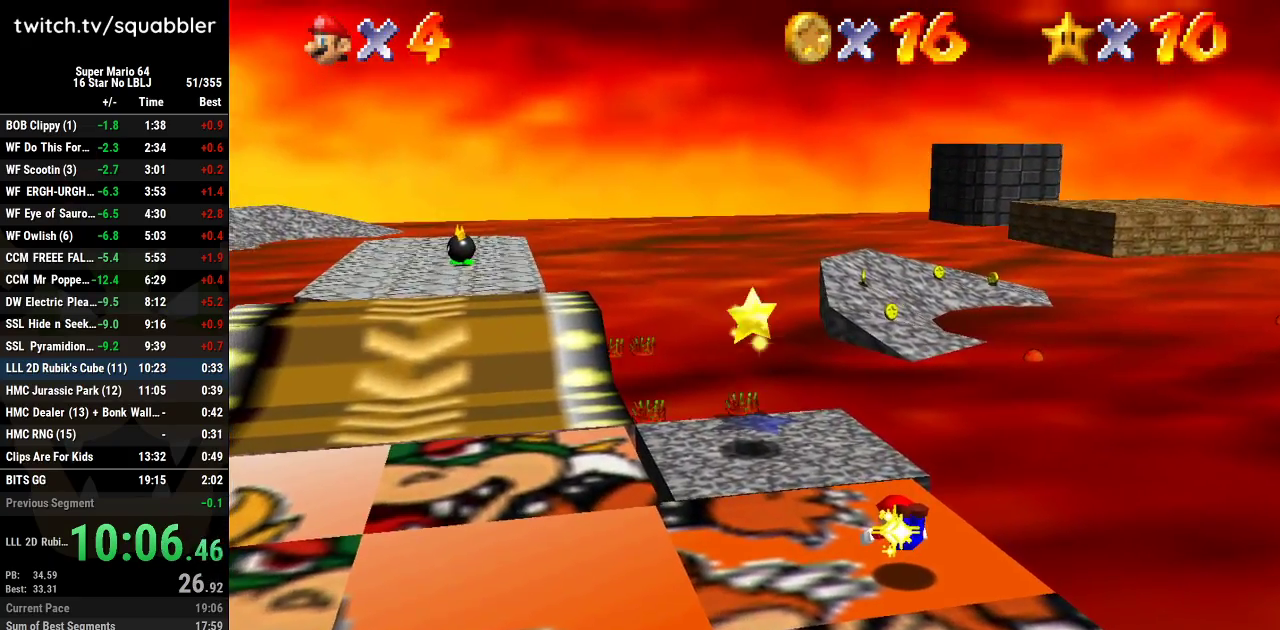
{"buttons": [], "left_stick": "up-left", "events": [[84, "left_stick", "up-left"]]}
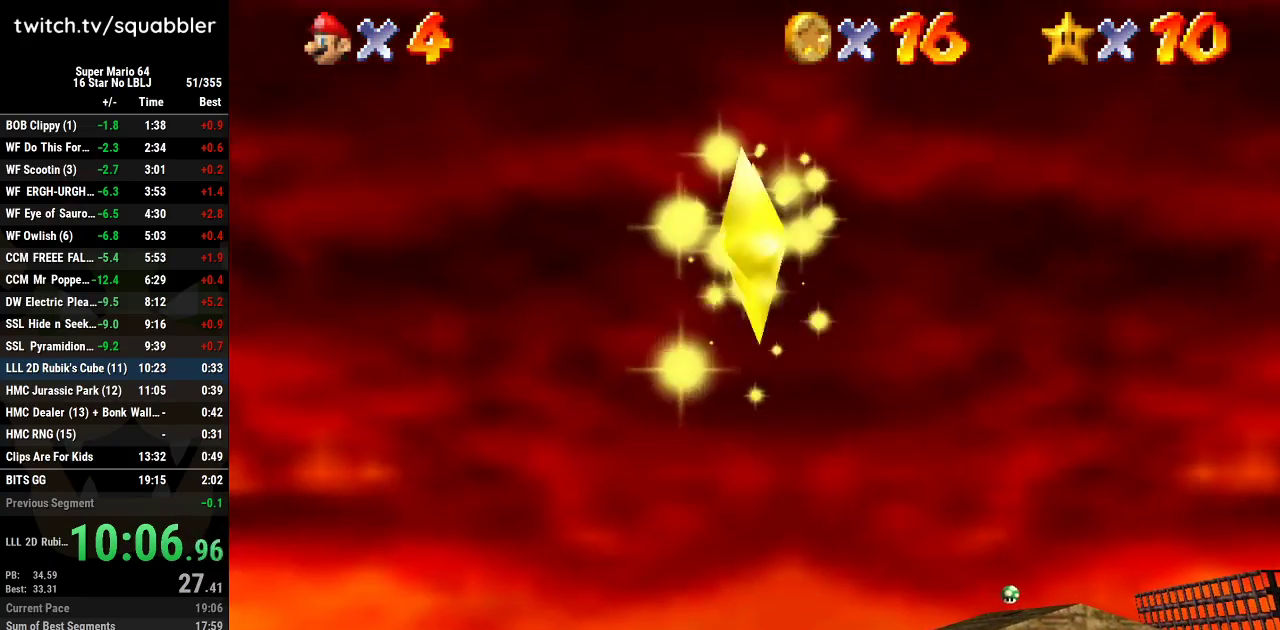
{"buttons": [], "left_stick": "up-left", "events": []}
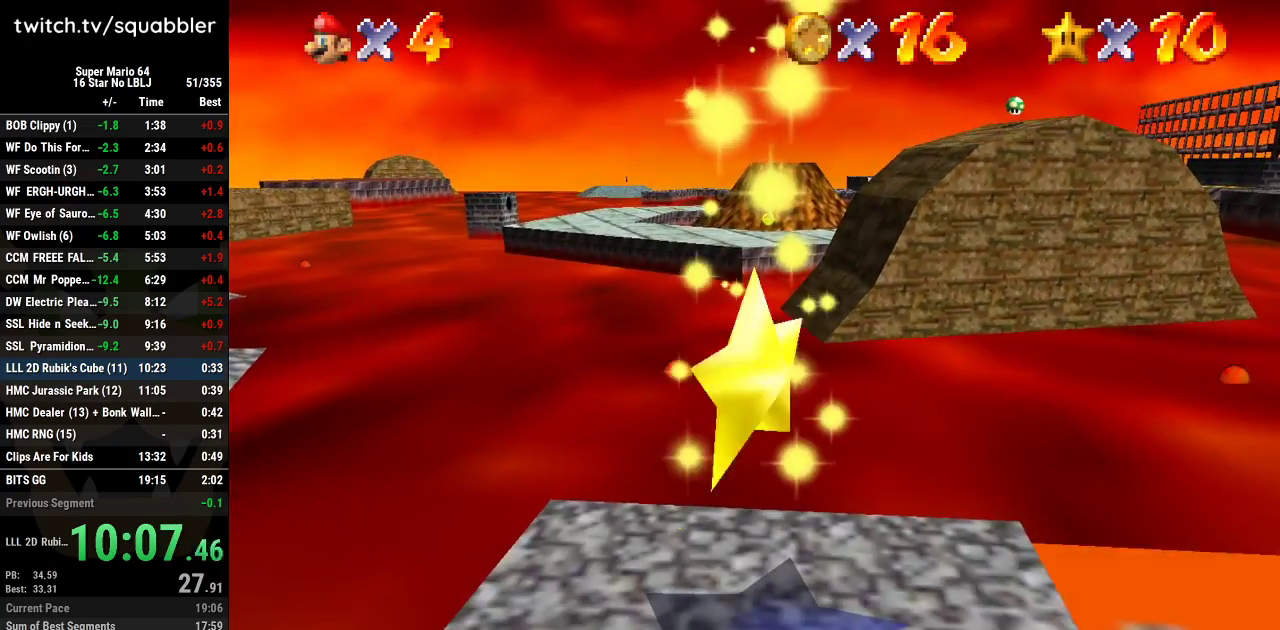
{"buttons": [], "left_stick": "up-left", "events": []}
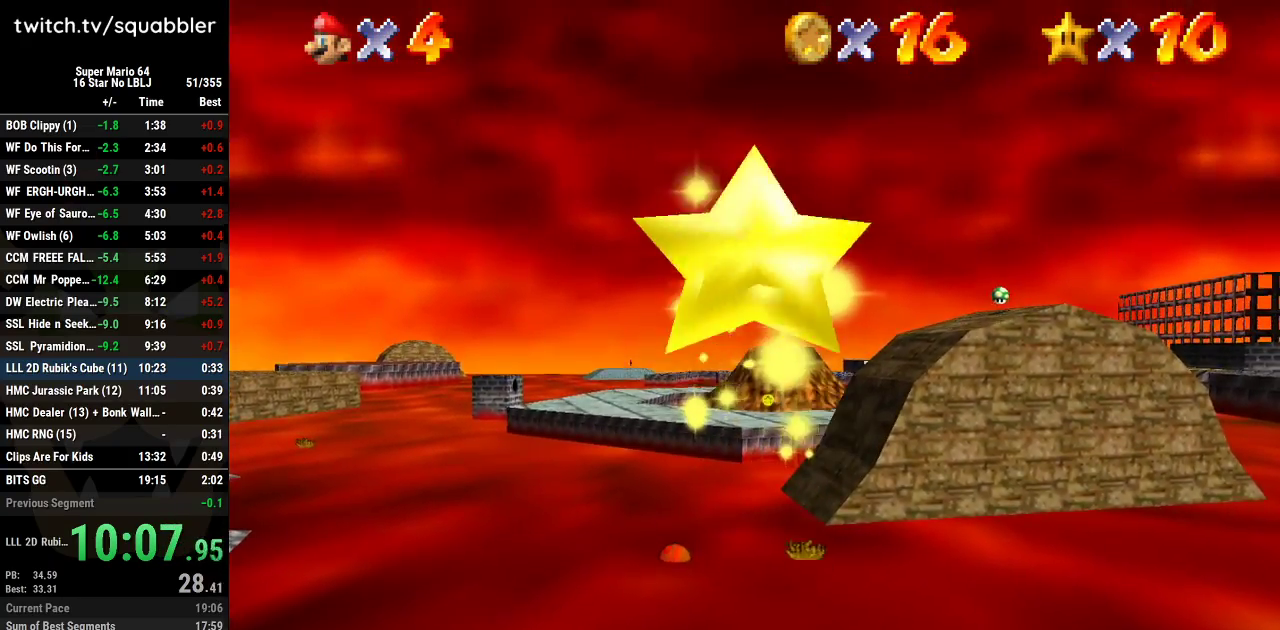
{"buttons": ["A", "B"], "left_stick": "up-left", "events": [[50, "A", "down"], [200, "A", "up"], [267, "A", "down"], [267, "B", "down"], [350, "B", "up"], [384, "A", "up"], [450, "A", "down"], [484, "B", "down"]]}
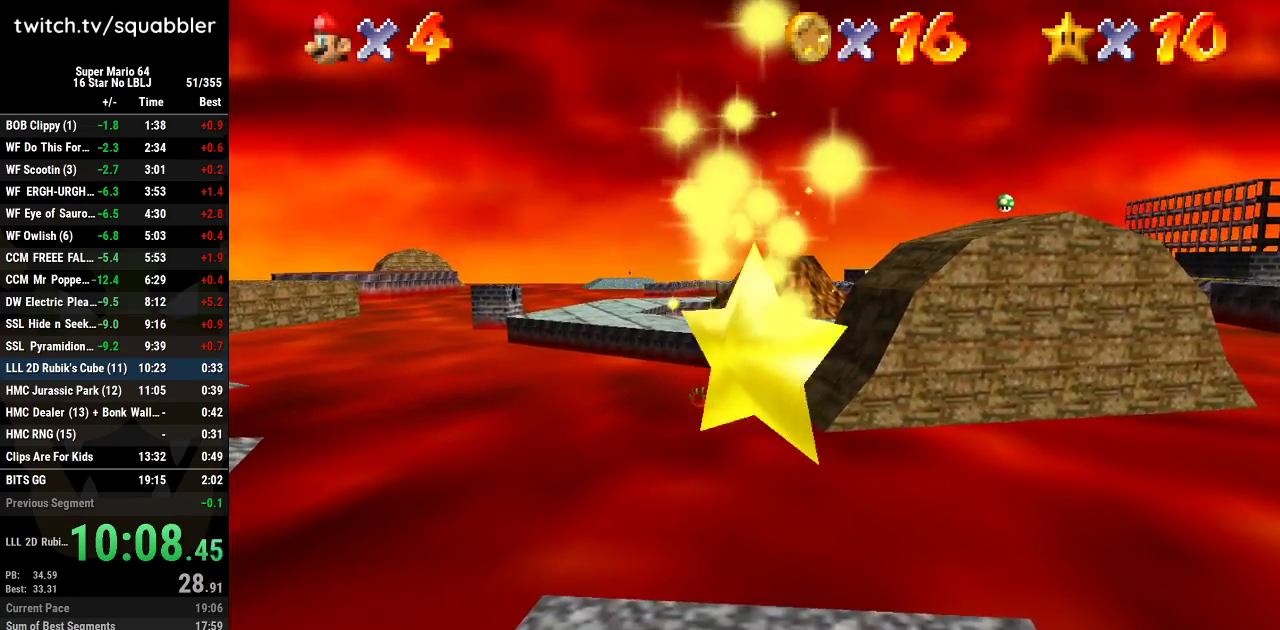
{"buttons": [], "left_stick": "up-left", "events": [[17, "B", "up"], [84, "A", "up"], [134, "A", "down"], [167, "B", "down"], [234, "B", "up"], [267, "A", "up"], [317, "A", "down"], [351, "B", "down"], [417, "B", "up"], [484, "A", "up"]]}
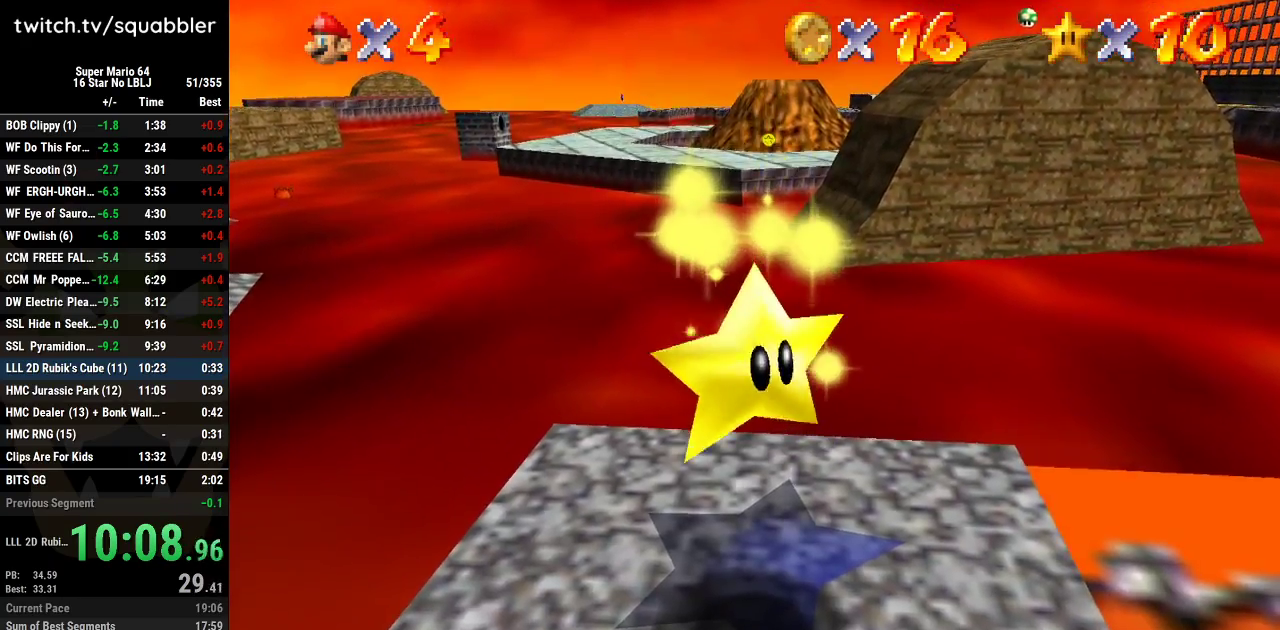
{"buttons": ["A", "B"], "left_stick": "up-left", "events": [[17, "A", "down"], [50, "B", "down"], [100, "B", "up"], [167, "A", "up"], [233, "A", "down"], [267, "B", "down"], [300, "B", "up"], [350, "A", "up"], [417, "A", "down"], [450, "B", "down"]]}
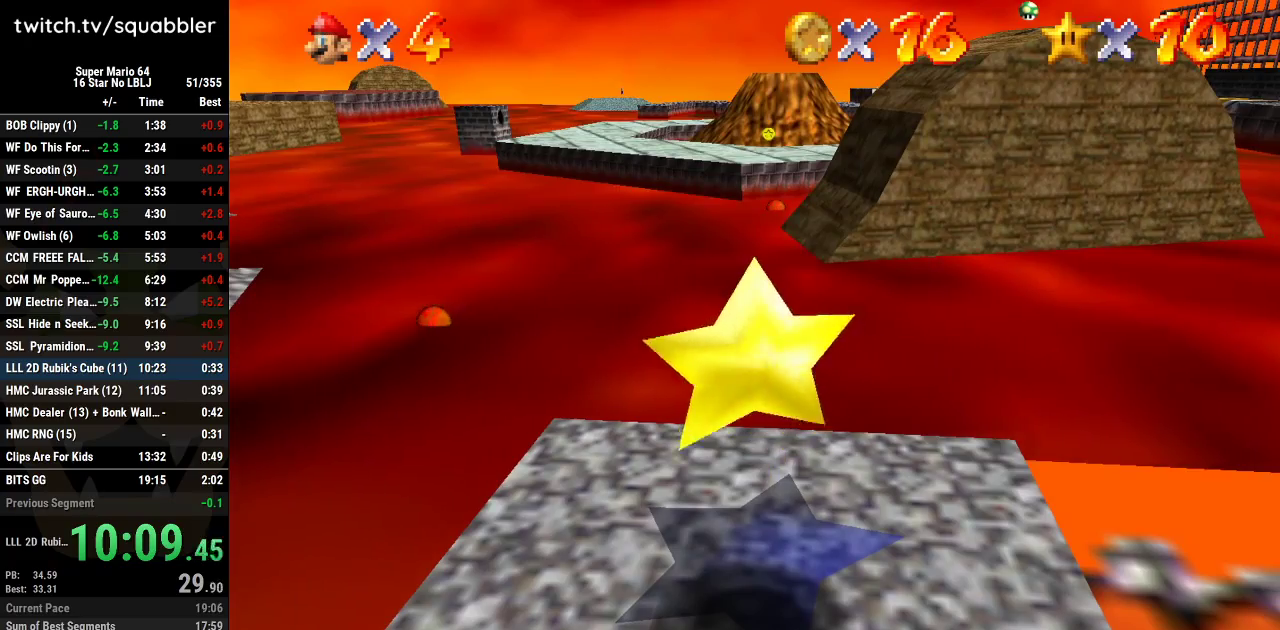
{"buttons": [], "left_stick": "left", "events": [[17, "B", "up"], [134, "B", "down"], [201, "B", "up"], [267, "A", "up"], [317, "A", "down"], [317, "B", "down"], [451, "B", "up"], [484, "A", "up"], [484, "left_stick", "left"]]}
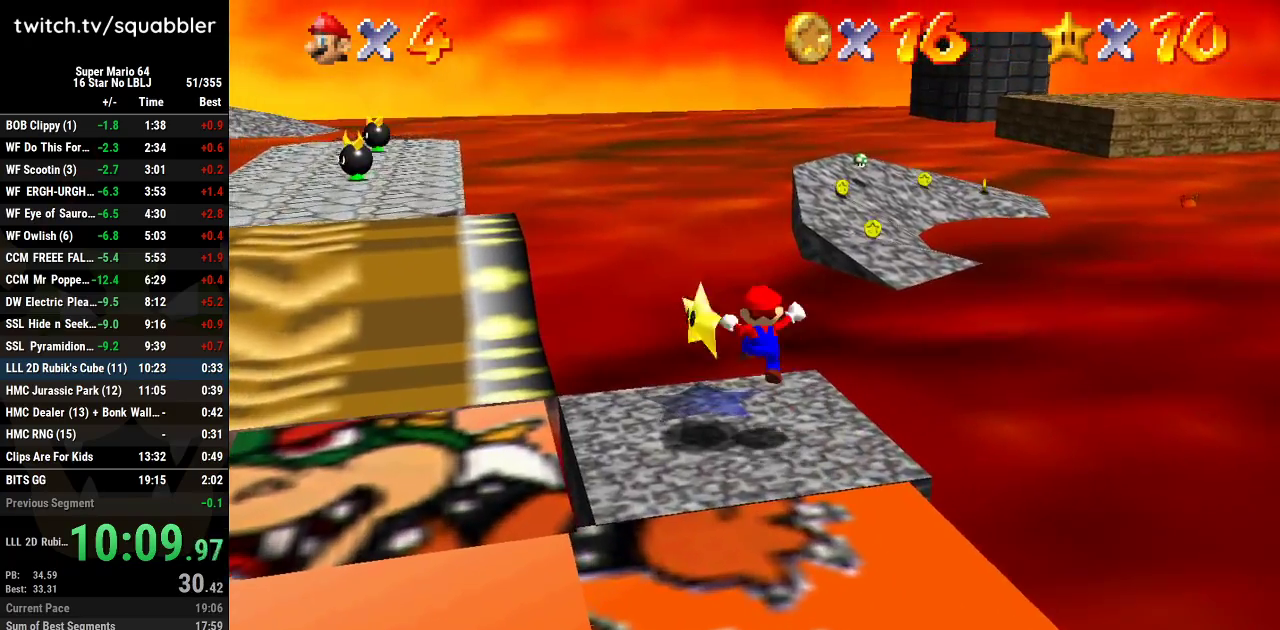
{"buttons": [], "left_stick": "center", "events": [[133, "left_stick", "down-left"], [317, "left_stick", "left"], [384, "left_stick", "center"]]}